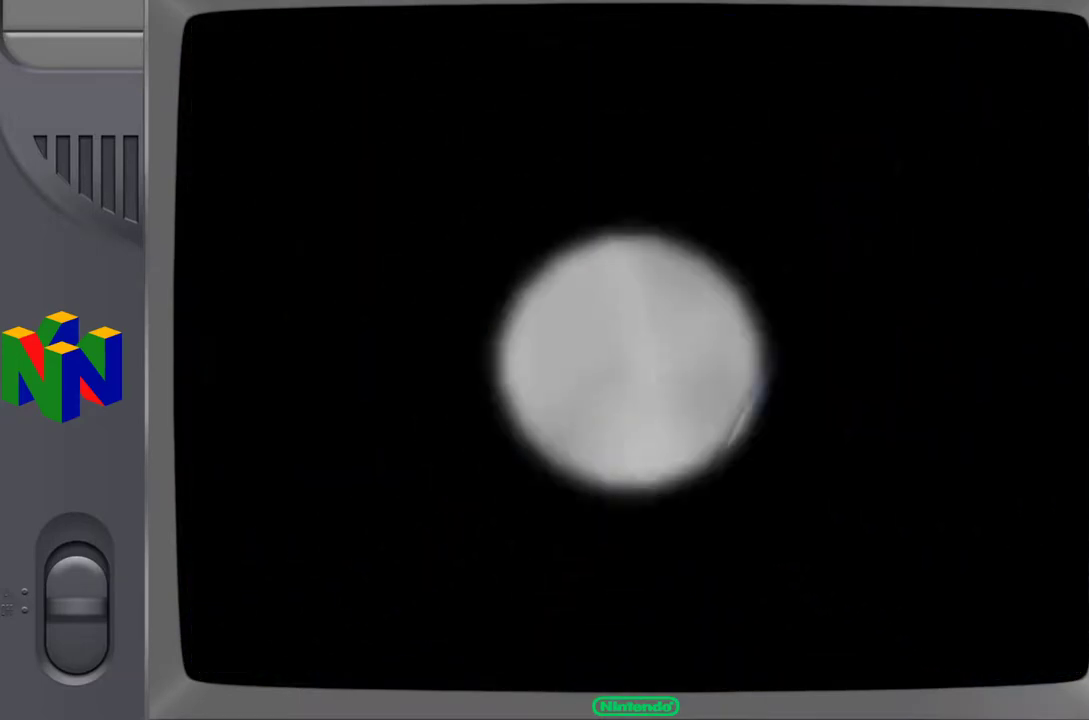
Gameplay with a controller (Nintendo layout); each line is a JSON object with the inputs held at the frame after it. "events" lists button and stick changes between this image and that frame as [ms after this image, input, new state], when the widget could be followed in between. Not read: L3 R3.
{"buttons": ["Z"], "left_stick": "center", "events": [[17, "left_stick", "up"], [33, "Z", "up"], [133, "Z", "down"], [133, "left_stick", "center"], [200, "Z", "up"], [267, "Z", "down"], [350, "Z", "up"], [450, "Z", "down"]]}
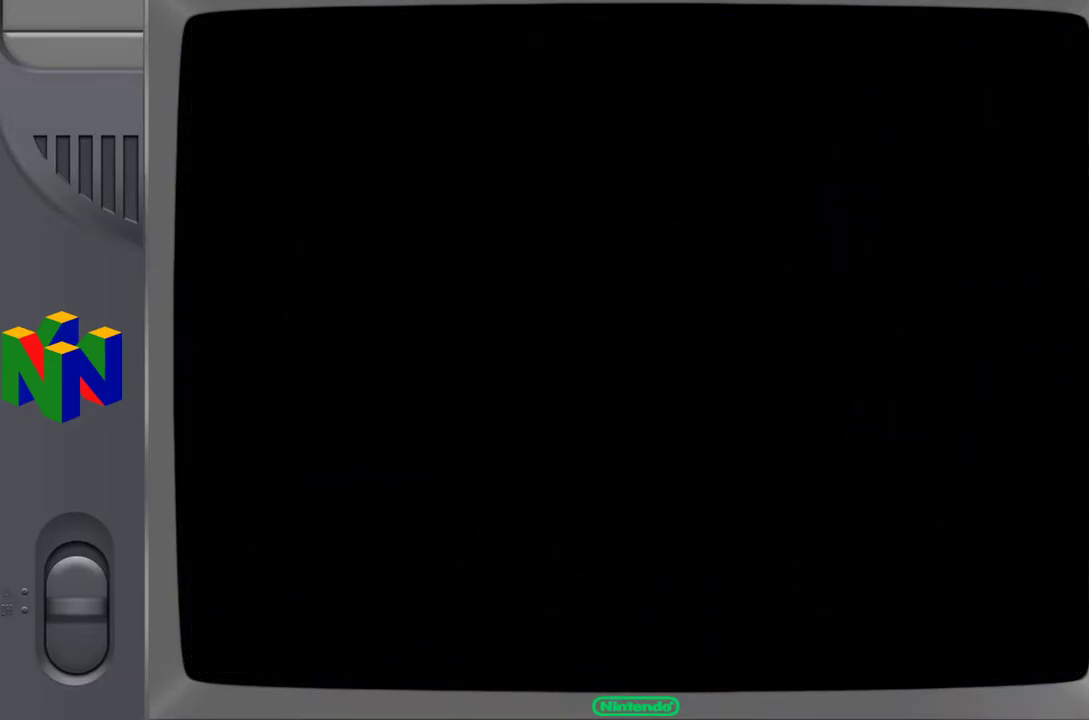
{"buttons": ["Z"], "left_stick": "center", "events": [[33, "Z", "up"], [483, "Z", "down"]]}
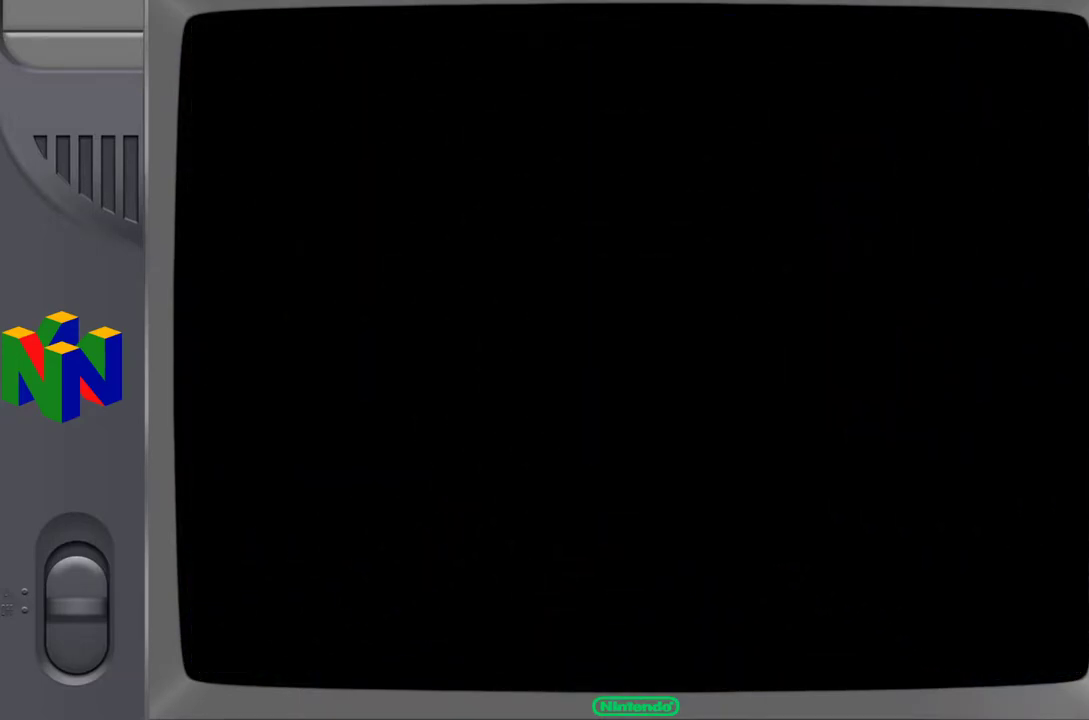
{"buttons": ["Z"], "left_stick": "center", "events": [[117, "Z", "up"], [217, "Z", "down"], [233, "Z", "up"], [283, "Z", "down"], [333, "Z", "up"], [400, "Z", "down"], [433, "Z", "up"], [500, "Z", "down"]]}
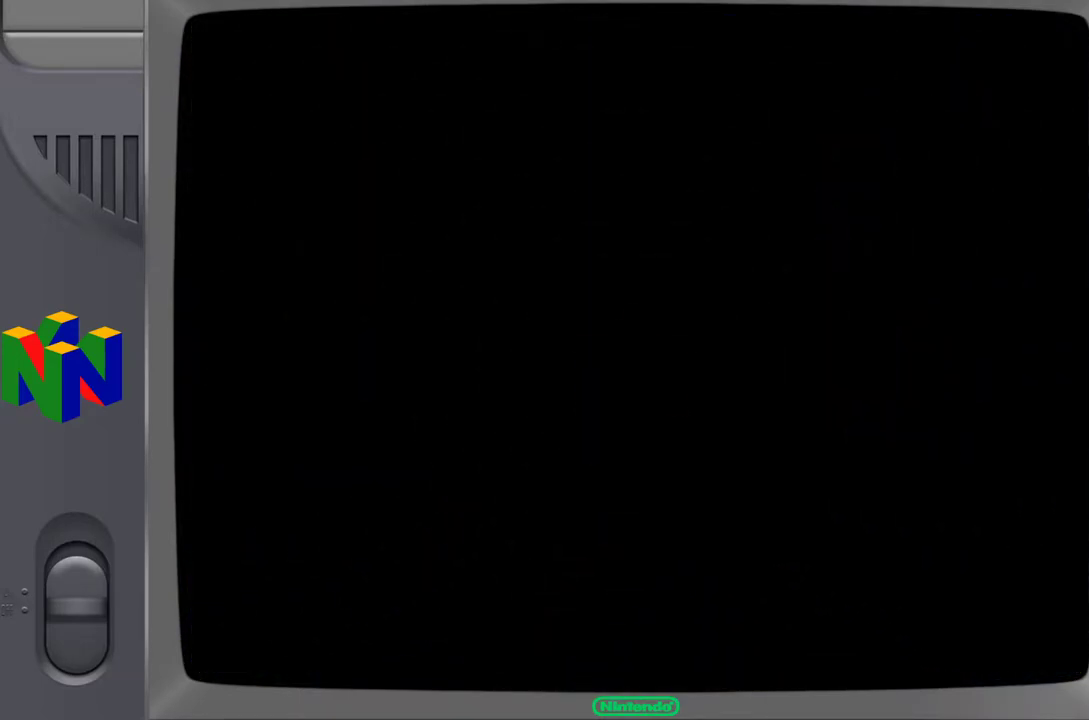
{"buttons": [], "left_stick": "center", "events": [[50, "Z", "up"], [100, "Z", "down"], [133, "Z", "up"], [217, "Z", "down"], [250, "Z", "up"], [317, "Z", "down"], [367, "Z", "up"], [417, "Z", "down"], [483, "Z", "up"]]}
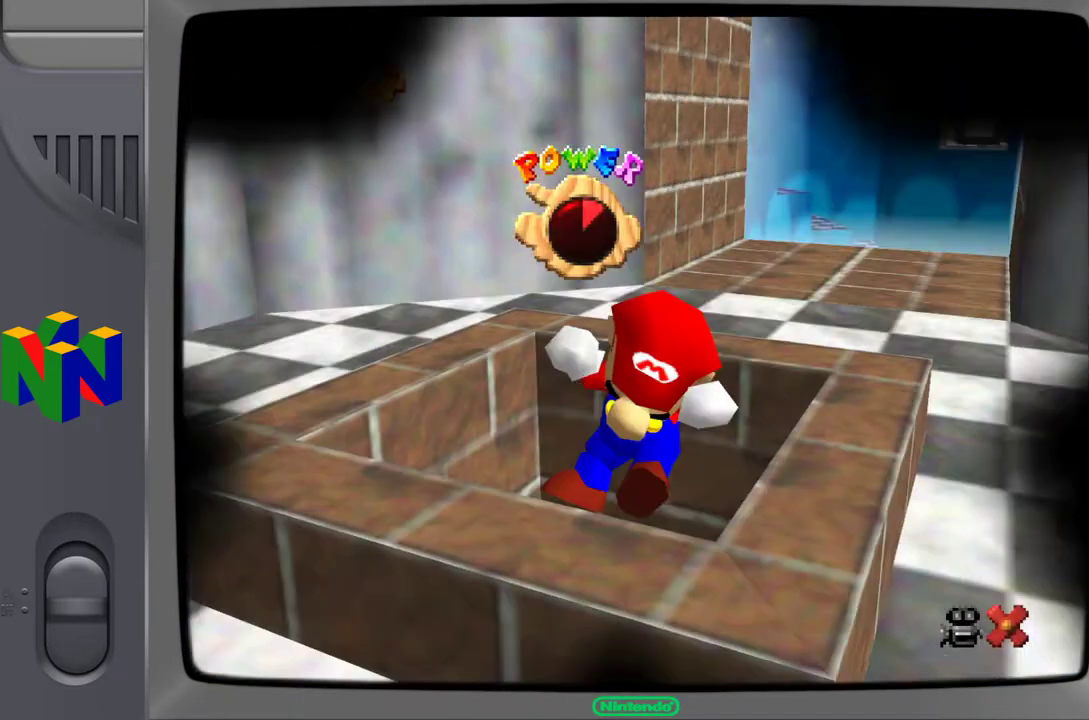
{"buttons": ["Z"], "left_stick": "center", "events": [[67, "Z", "down"], [83, "Z", "up"], [133, "Z", "down"], [200, "Z", "up"], [233, "Z", "down"], [317, "Z", "up"], [333, "Z", "down"], [400, "Z", "up"], [450, "Z", "down"]]}
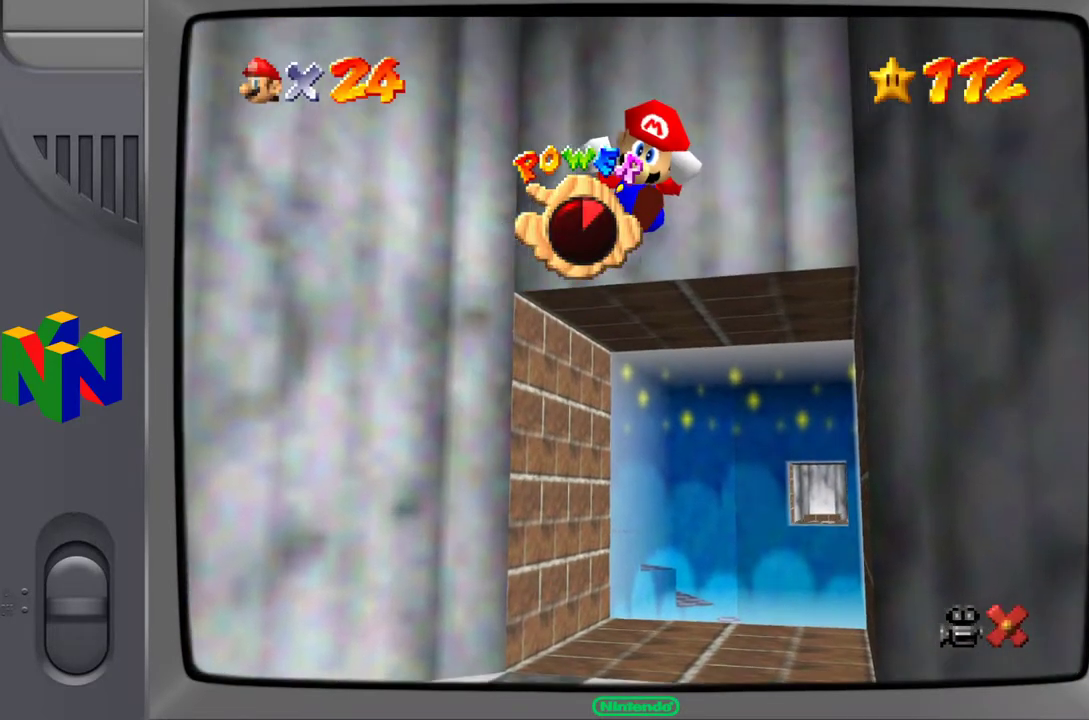
{"buttons": ["Z"], "left_stick": "center", "events": [[17, "Z", "up"], [33, "Z", "down"], [200, "Z", "up"], [367, "Z", "down"]]}
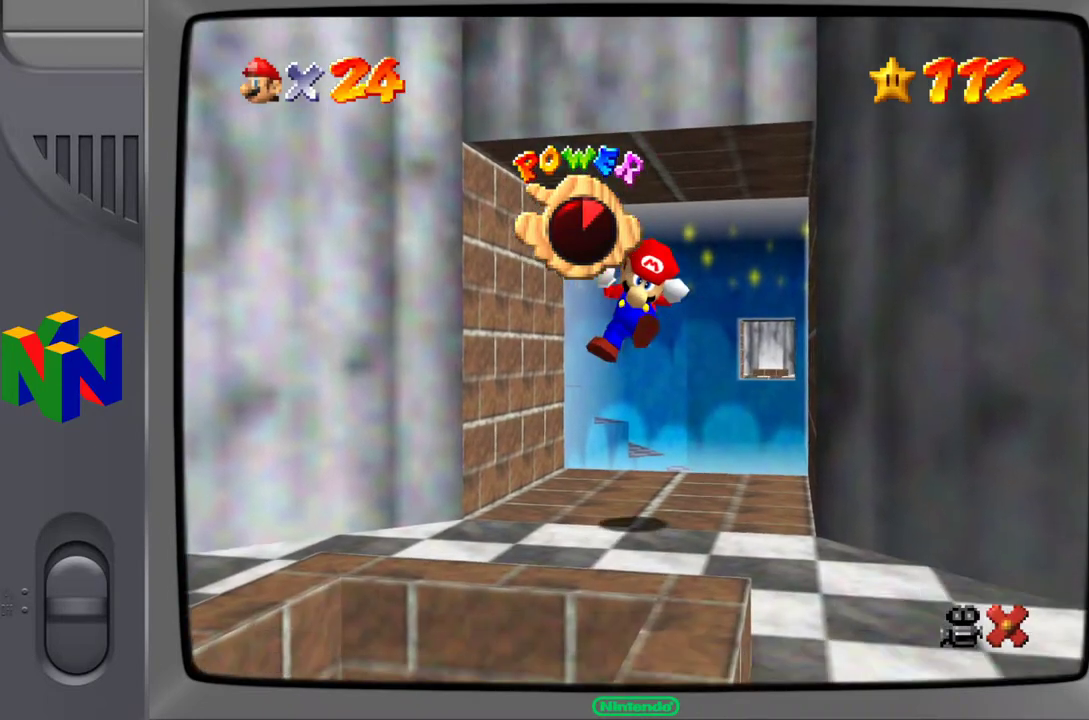
{"buttons": ["Z"], "left_stick": "center", "events": [[33, "Z", "up"], [67, "Z", "down"], [150, "Z", "up"], [500, "Z", "down"]]}
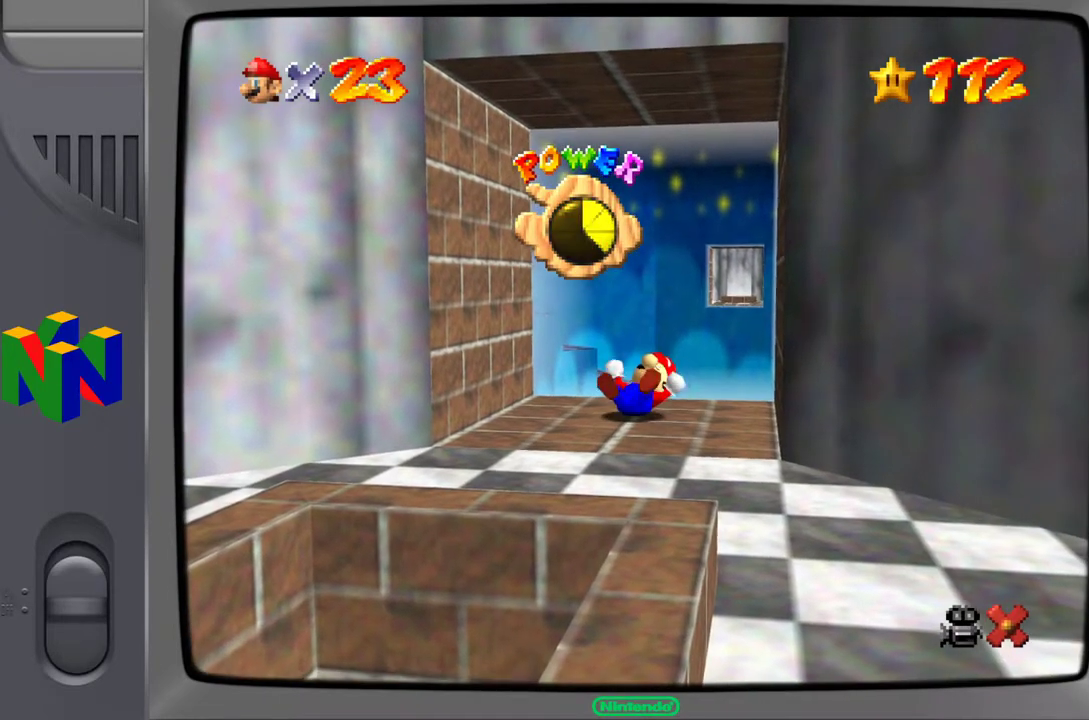
{"buttons": [], "left_stick": "center", "events": [[67, "Z", "up"], [117, "Z", "down"], [167, "Z", "up"], [217, "Z", "down"], [383, "Z", "up"]]}
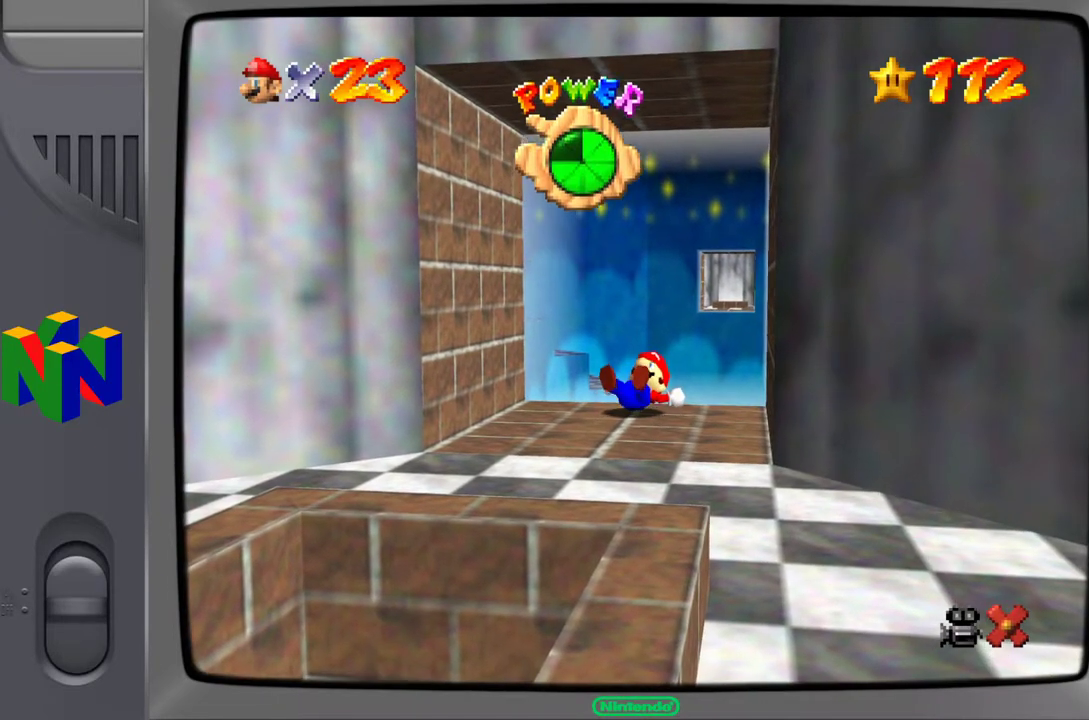
{"buttons": [], "left_stick": "center", "events": []}
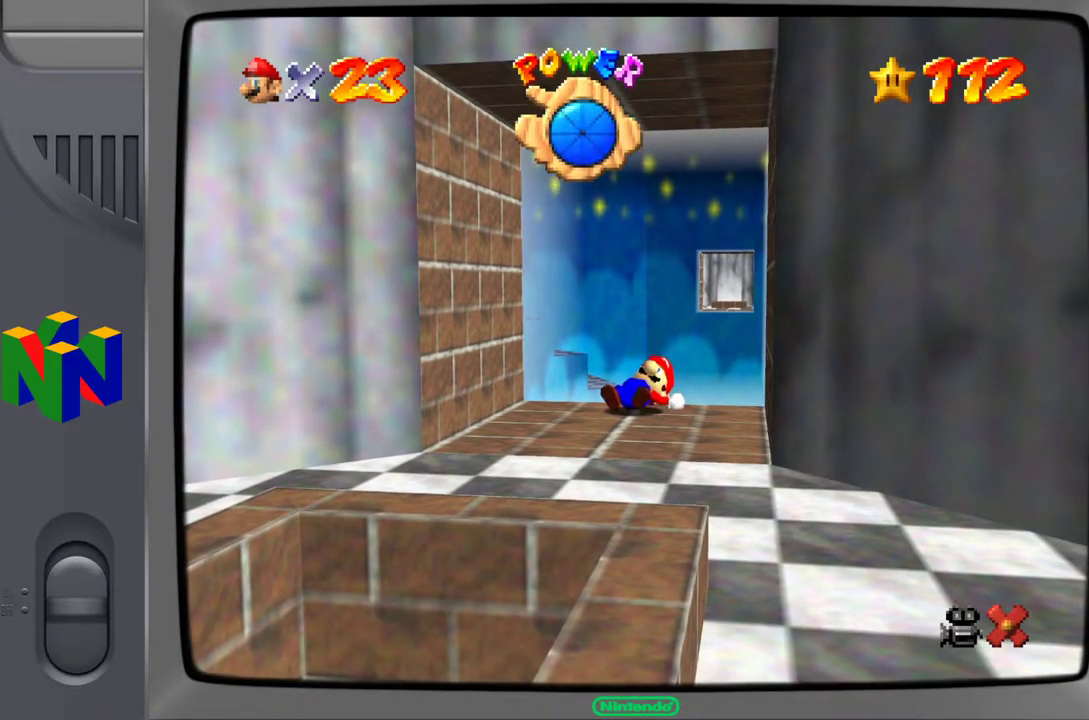
{"buttons": [], "left_stick": "center", "events": []}
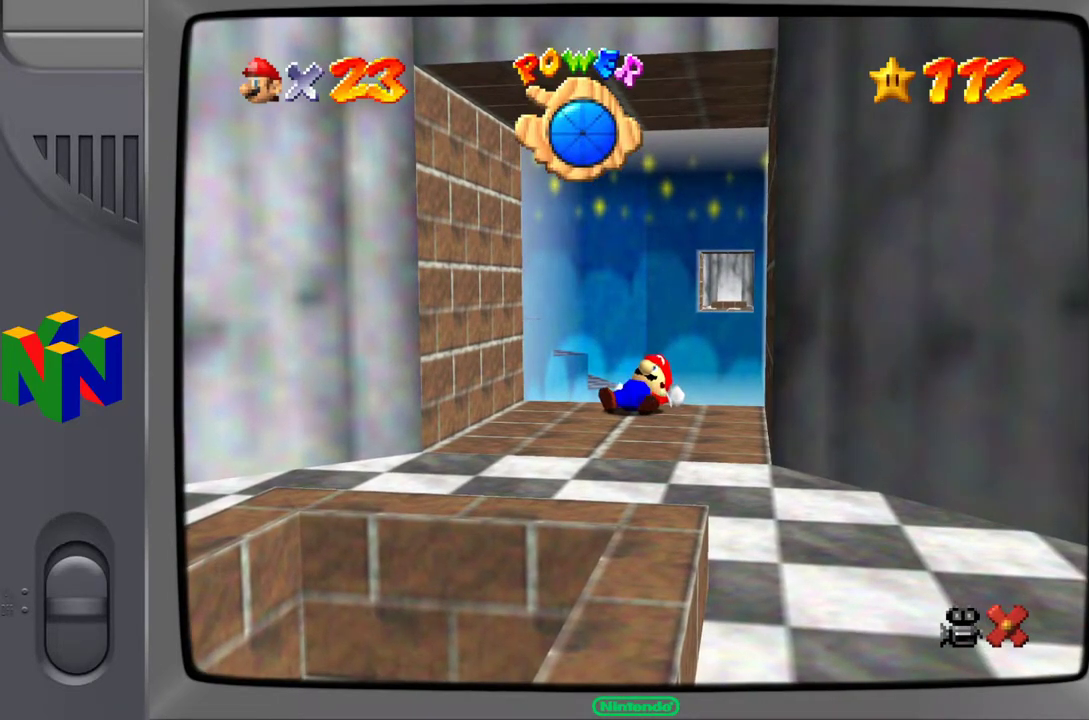
{"buttons": [], "left_stick": "center", "events": [[67, "left_stick", "down"], [367, "left_stick", "down-left"], [483, "left_stick", "center"]]}
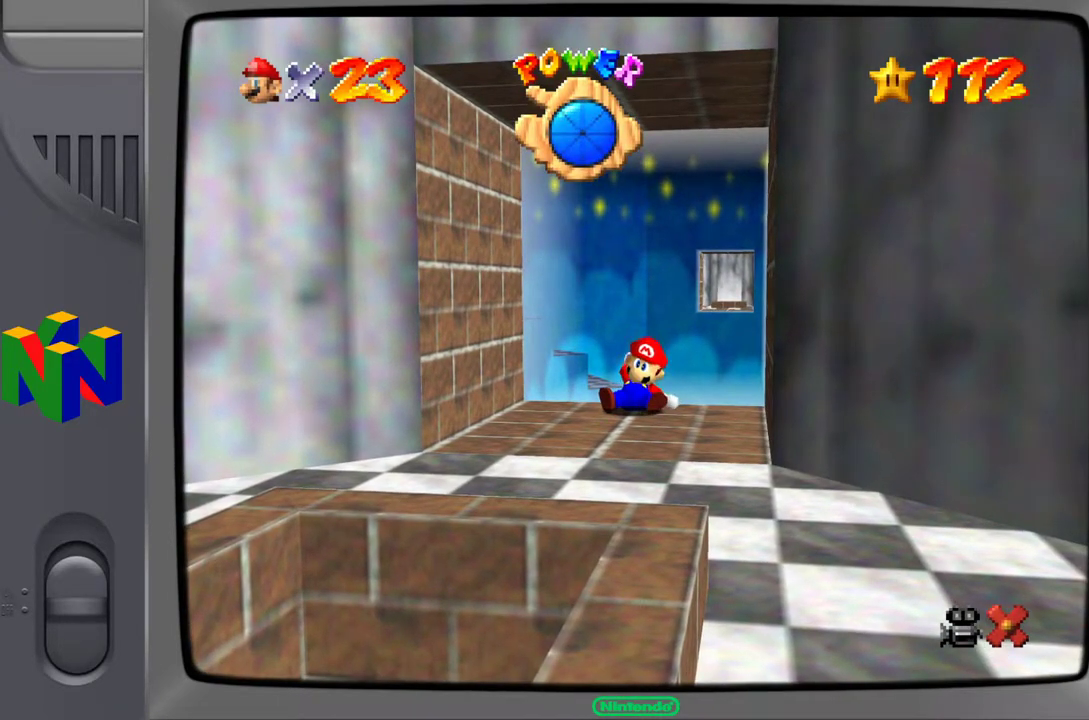
{"buttons": [], "left_stick": "down", "events": [[300, "left_stick", "down"]]}
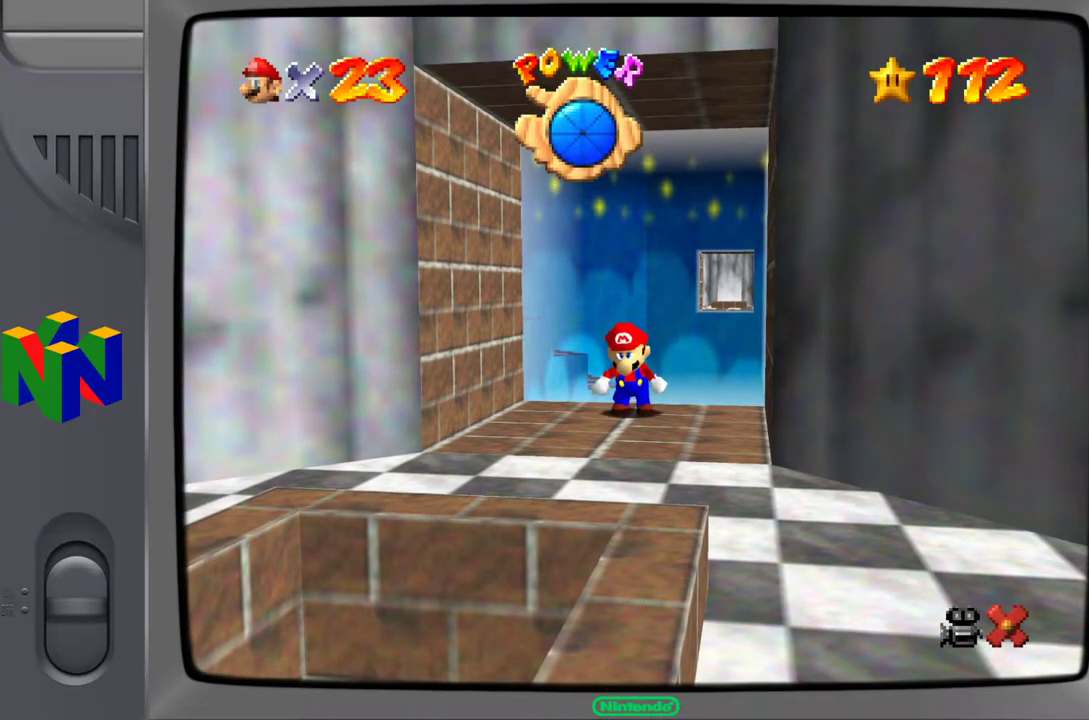
{"buttons": [], "left_stick": "down", "events": []}
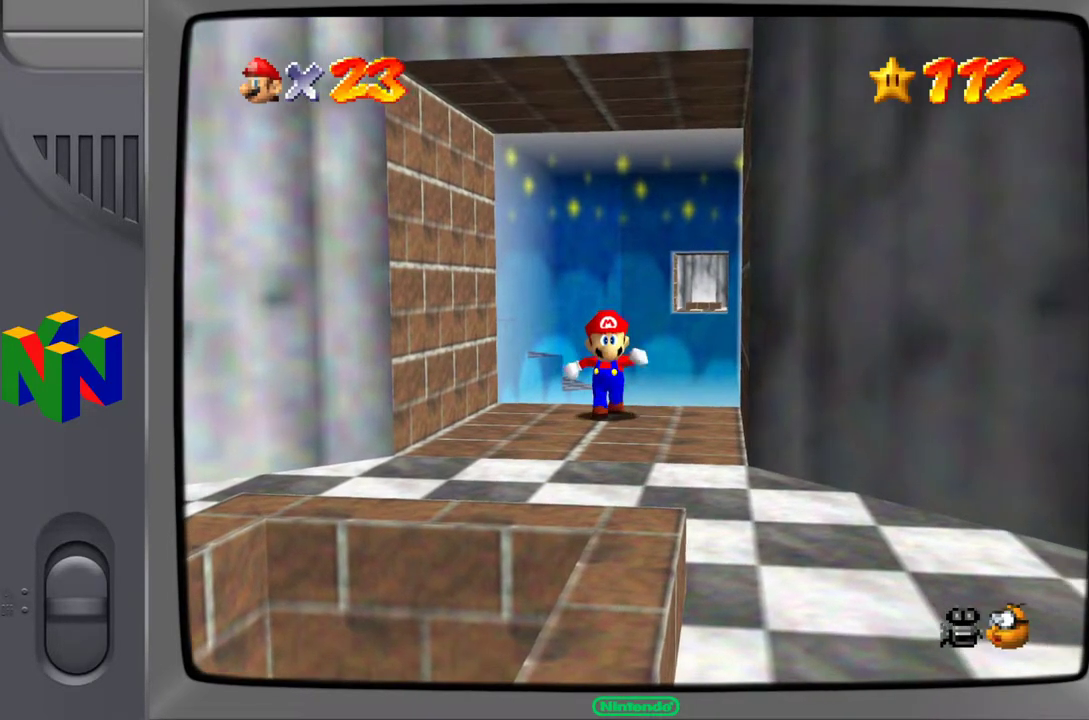
{"buttons": [], "left_stick": "down", "events": [[150, "left_stick", "down-left"], [433, "left_stick", "down"]]}
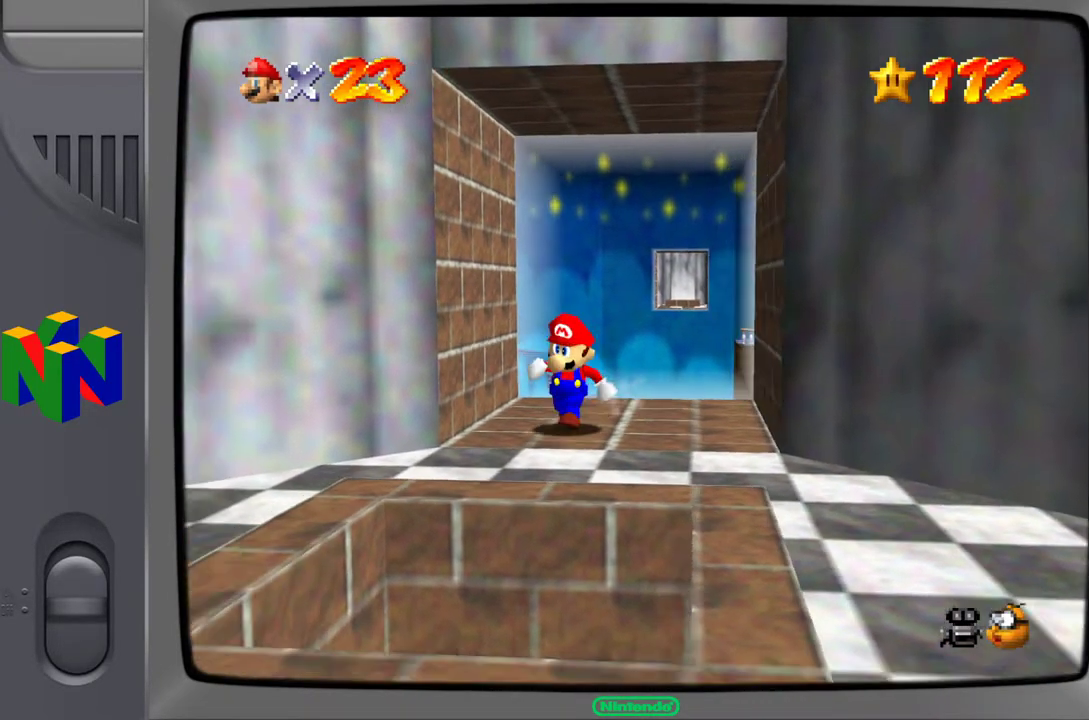
{"buttons": ["A"], "left_stick": "down", "events": [[483, "A", "down"]]}
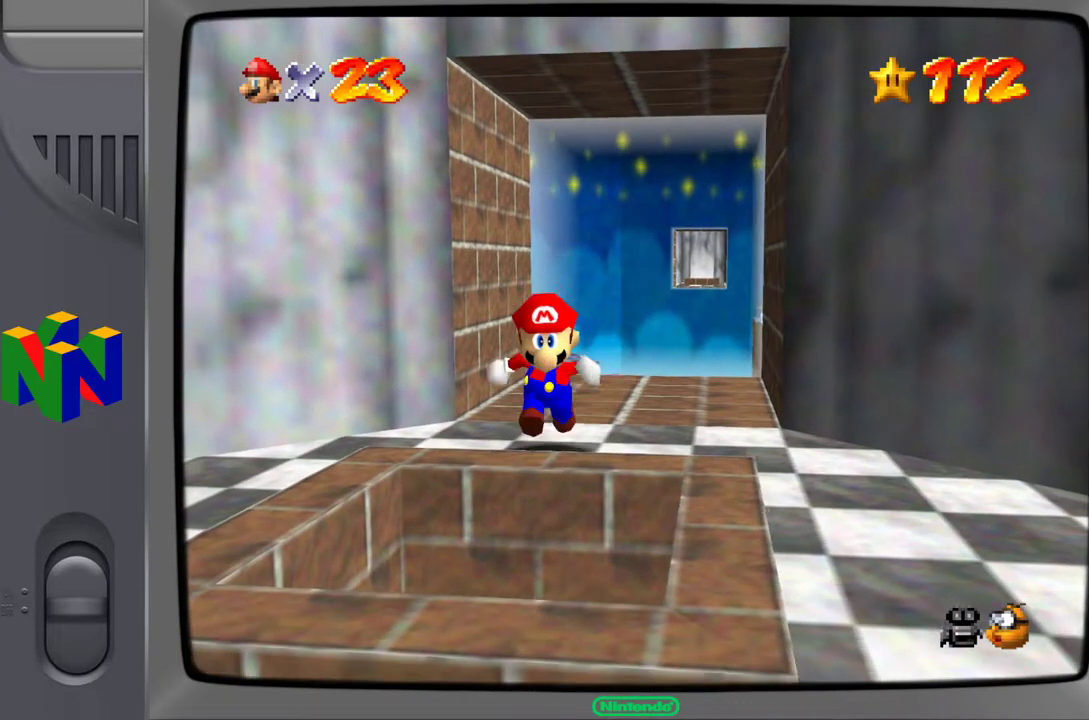
{"buttons": [], "left_stick": "down", "events": [[117, "A", "up"], [333, "Z", "down"], [500, "Z", "up"]]}
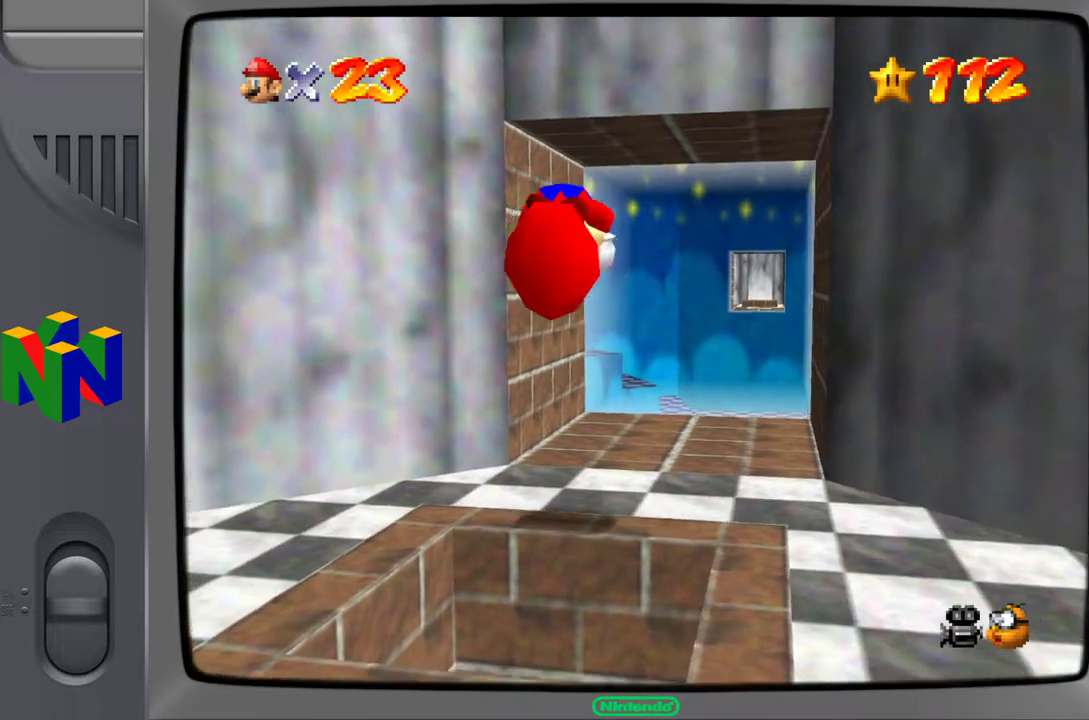
{"buttons": [], "left_stick": "center", "events": [[217, "left_stick", "center"]]}
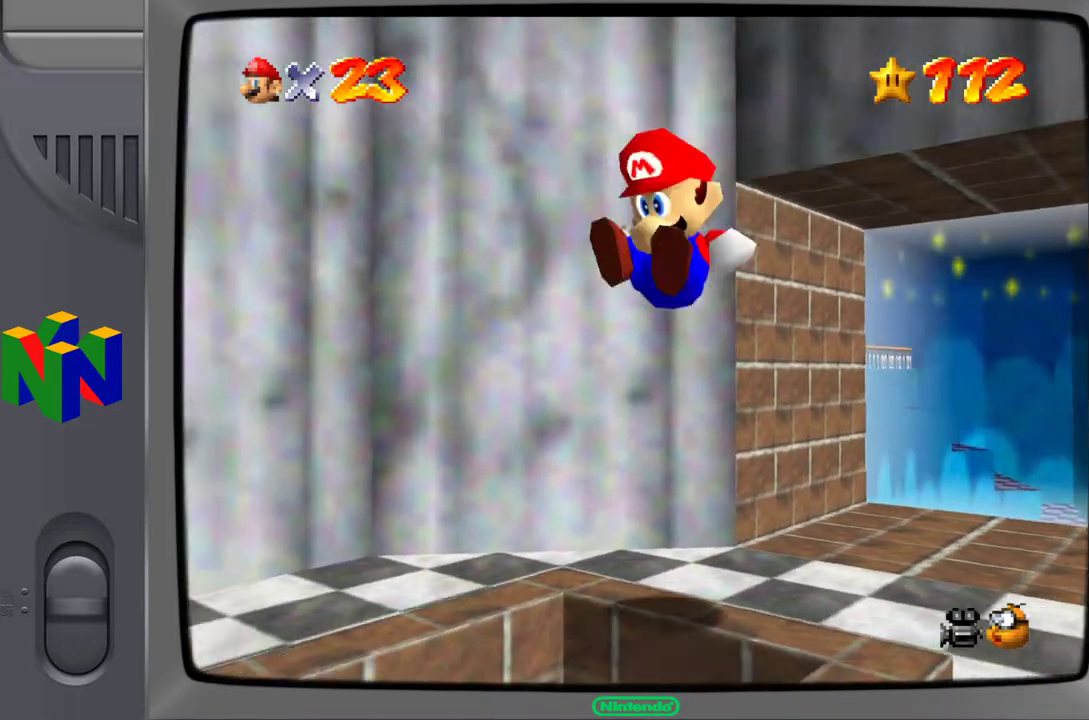
{"buttons": ["Z"], "left_stick": "center", "events": [[250, "Z", "down"], [333, "Z", "up"], [467, "Z", "down"]]}
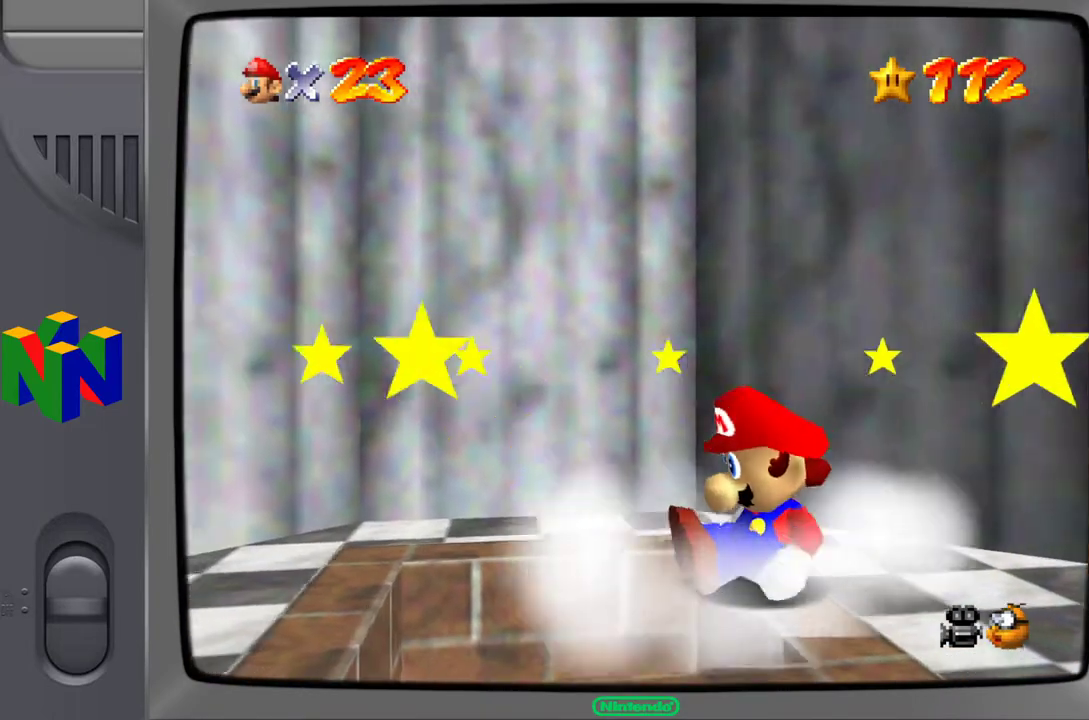
{"buttons": [], "left_stick": "center", "events": [[50, "Z", "up"], [117, "Z", "down"], [233, "Z", "up"]]}
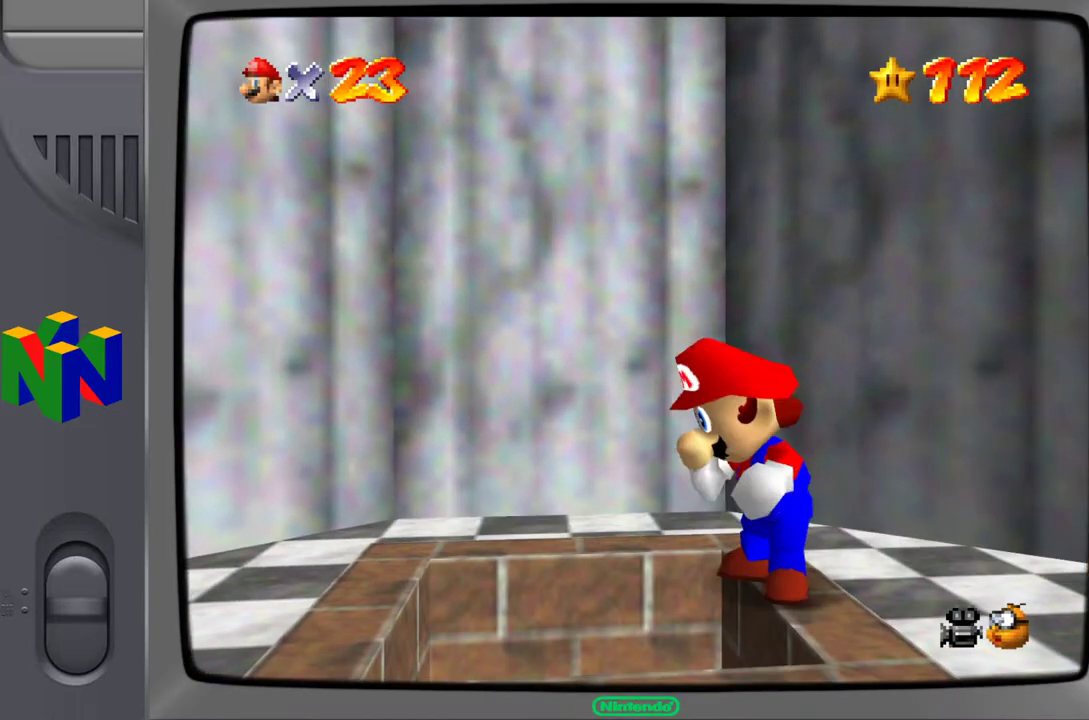
{"buttons": [], "left_stick": "down-left", "events": [[267, "A", "down"], [383, "A", "up"], [483, "left_stick", "down-left"]]}
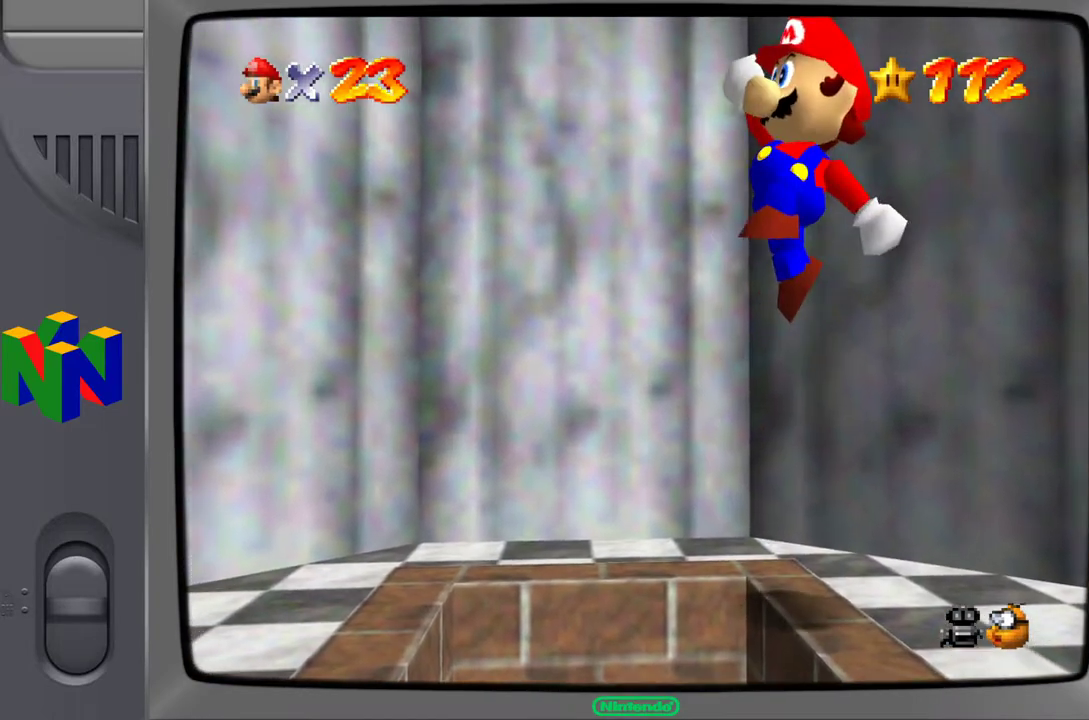
{"buttons": ["Z"], "left_stick": "left", "events": [[450, "Z", "down"], [450, "left_stick", "left"]]}
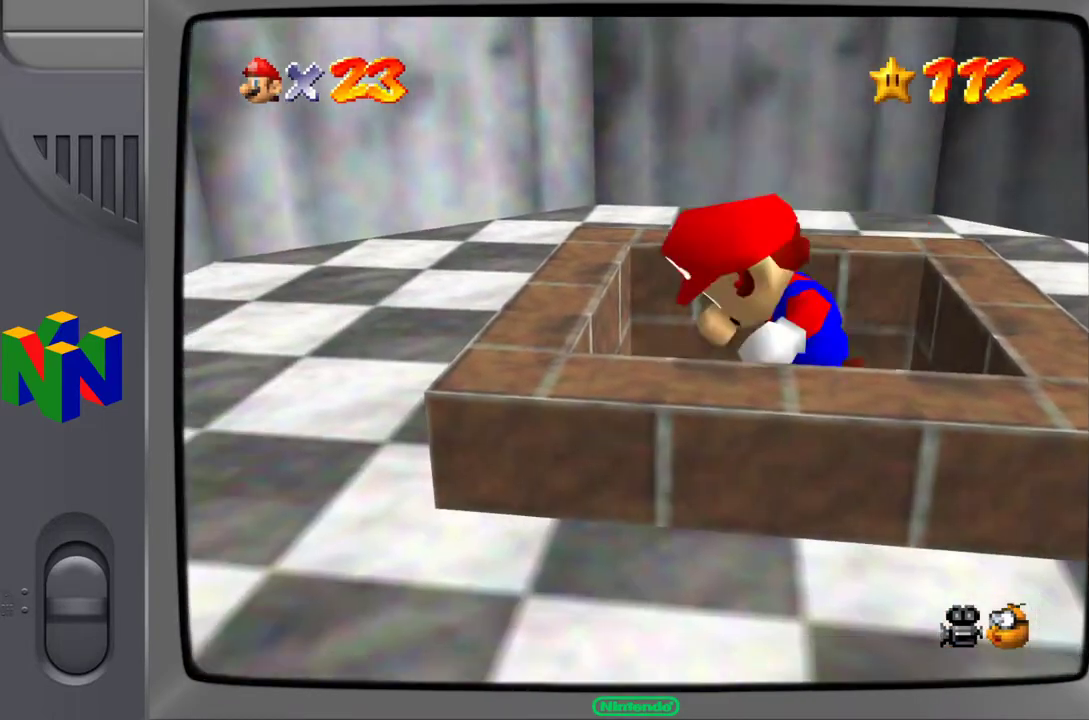
{"buttons": [], "left_stick": "center", "events": [[67, "left_stick", "center"], [83, "Z", "up"]]}
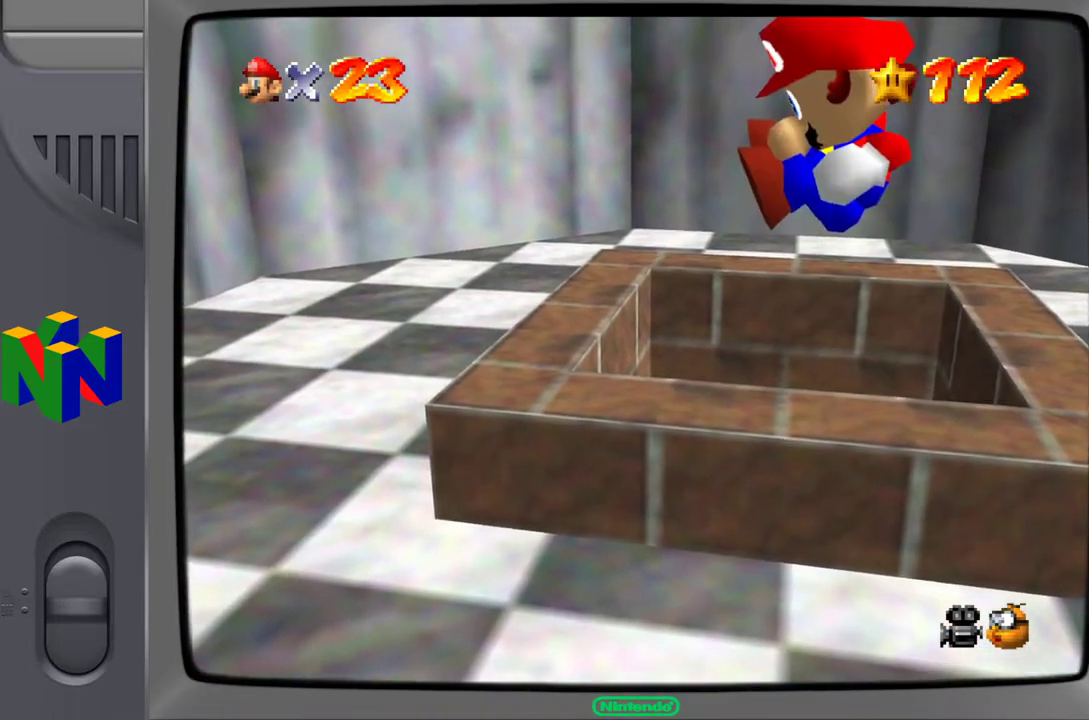
{"buttons": [], "left_stick": "center", "events": []}
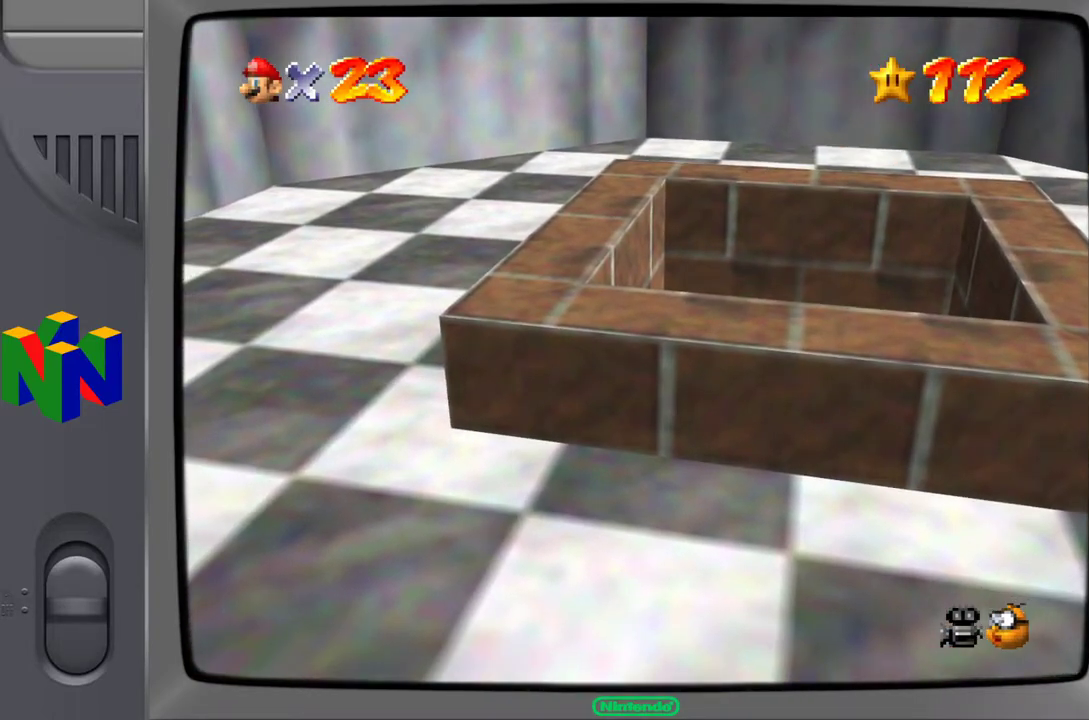
{"buttons": [], "left_stick": "center", "events": []}
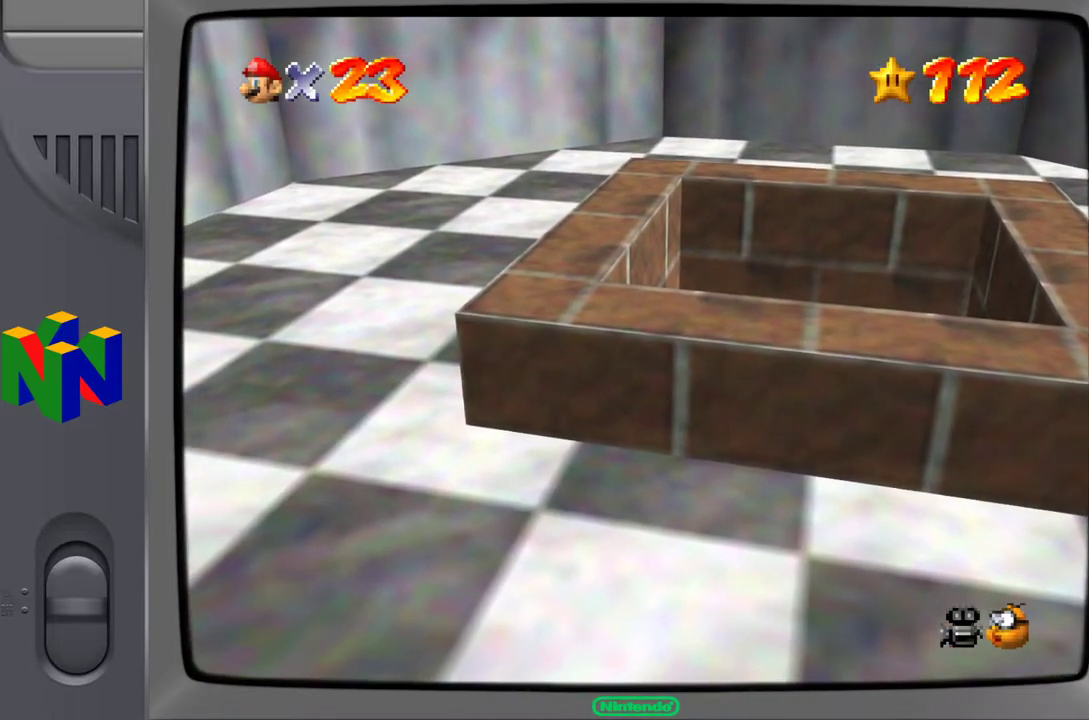
{"buttons": [], "left_stick": "center", "events": []}
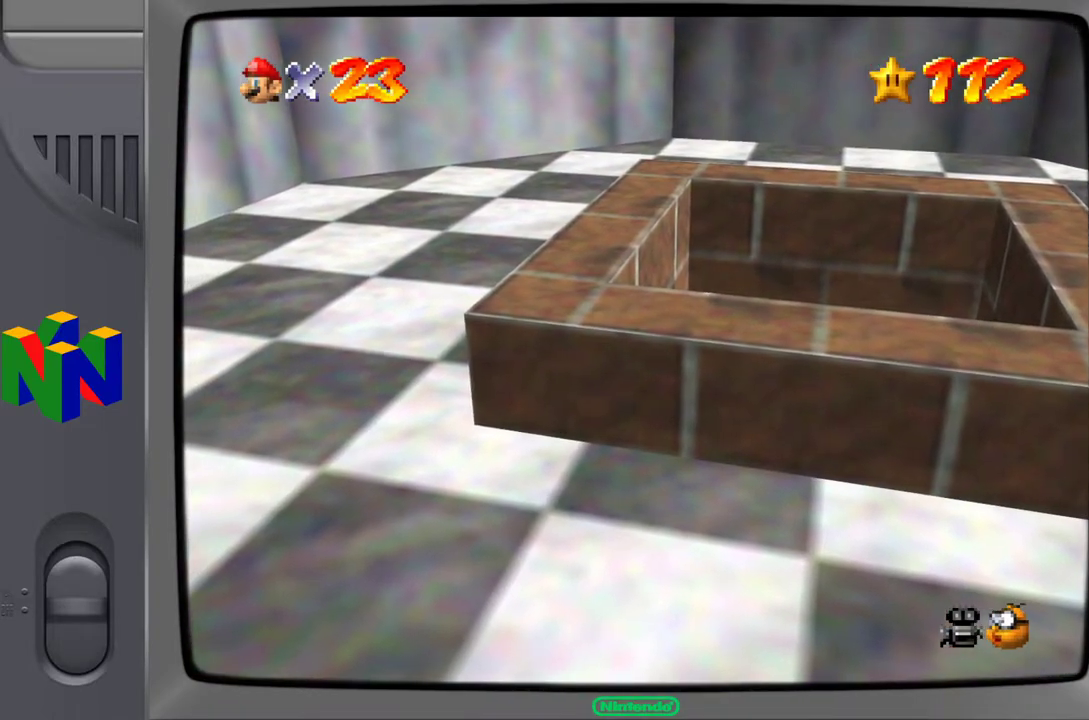
{"buttons": [], "left_stick": "center", "events": []}
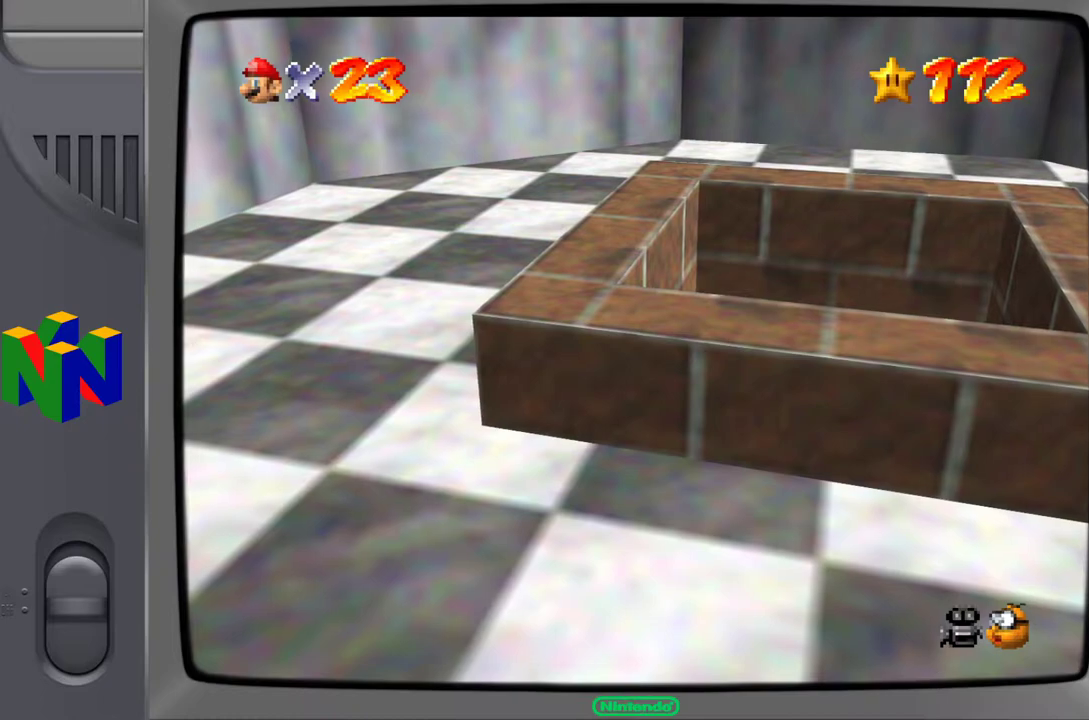
{"buttons": [], "left_stick": "center", "events": []}
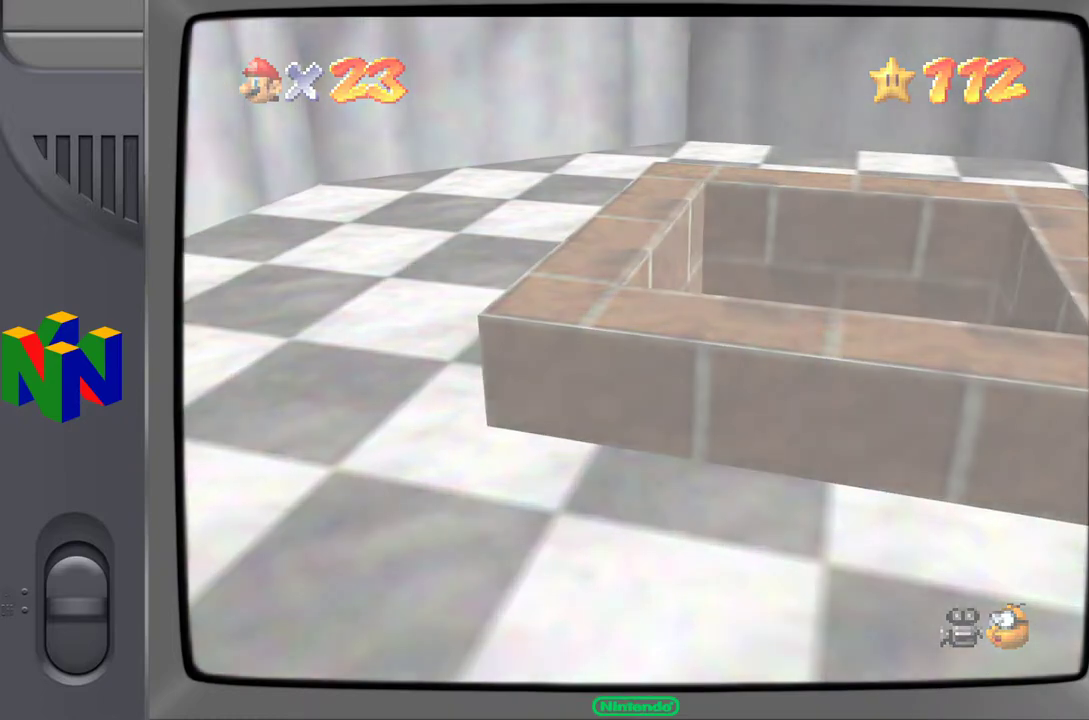
{"buttons": [], "left_stick": "center", "events": []}
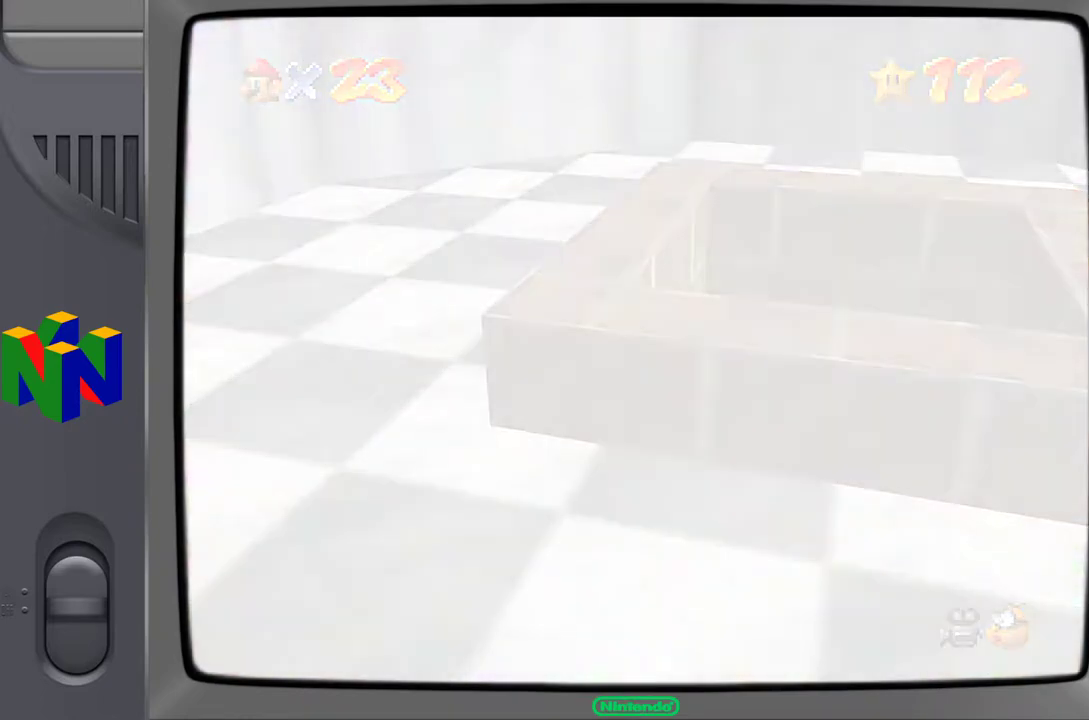
{"buttons": [], "left_stick": "center", "events": []}